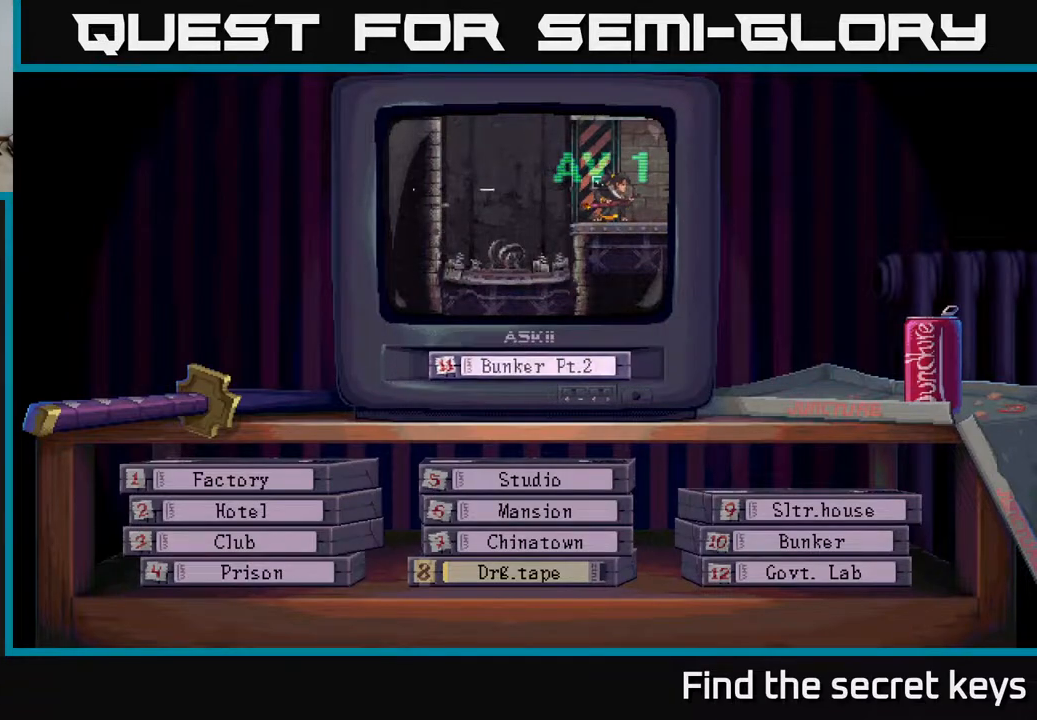
Gameplay with a controller (Xbox layout); each line is a JSON object with the inputs held at the frame after it. "events" lists button and stick changes between this image and that frame as [ms after this image, input, new state], when the widget could be followed in between.
{"buttons": [], "left_stick": "center", "right_stick": "center", "events": []}
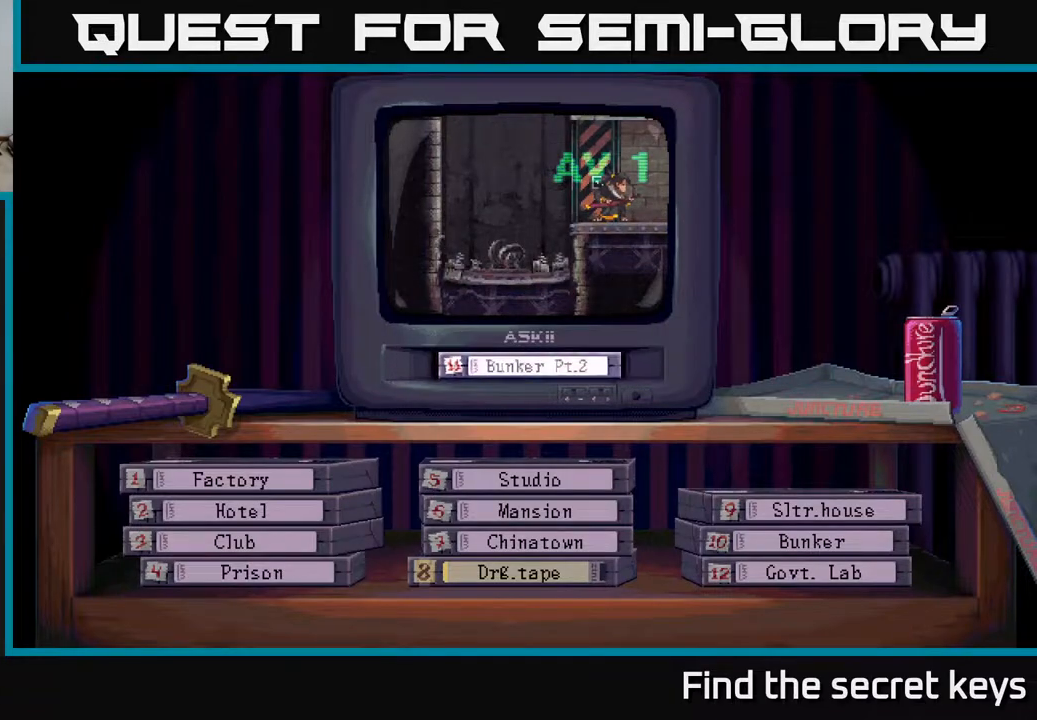
{"buttons": [], "left_stick": "center", "right_stick": "center", "events": []}
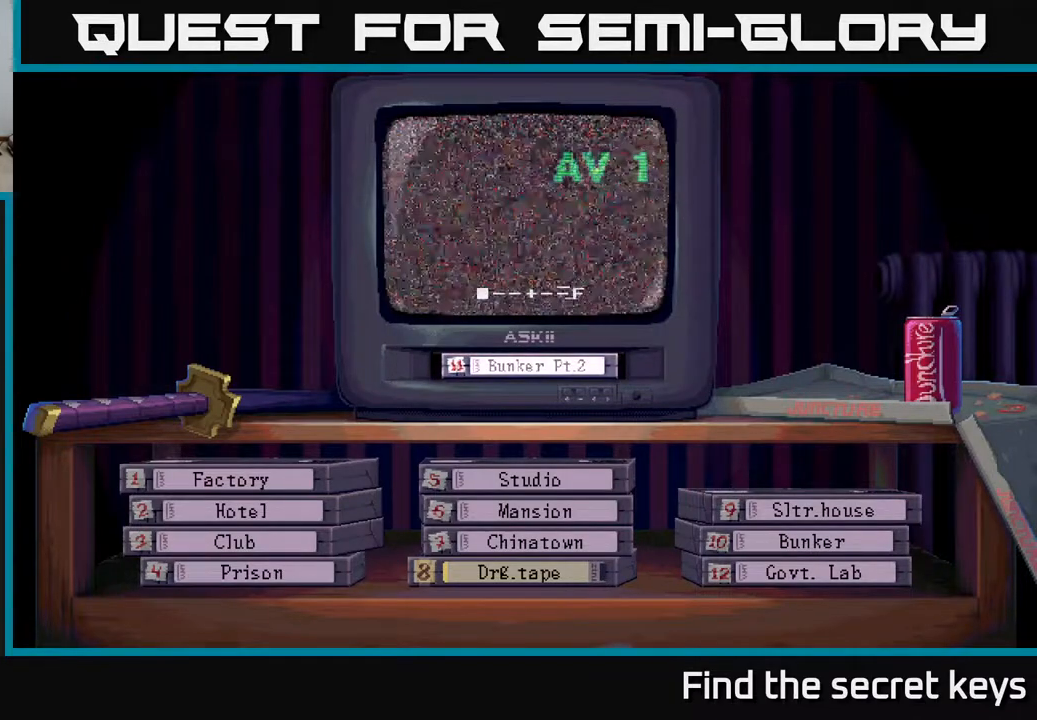
{"buttons": [], "left_stick": "center", "right_stick": "center", "events": []}
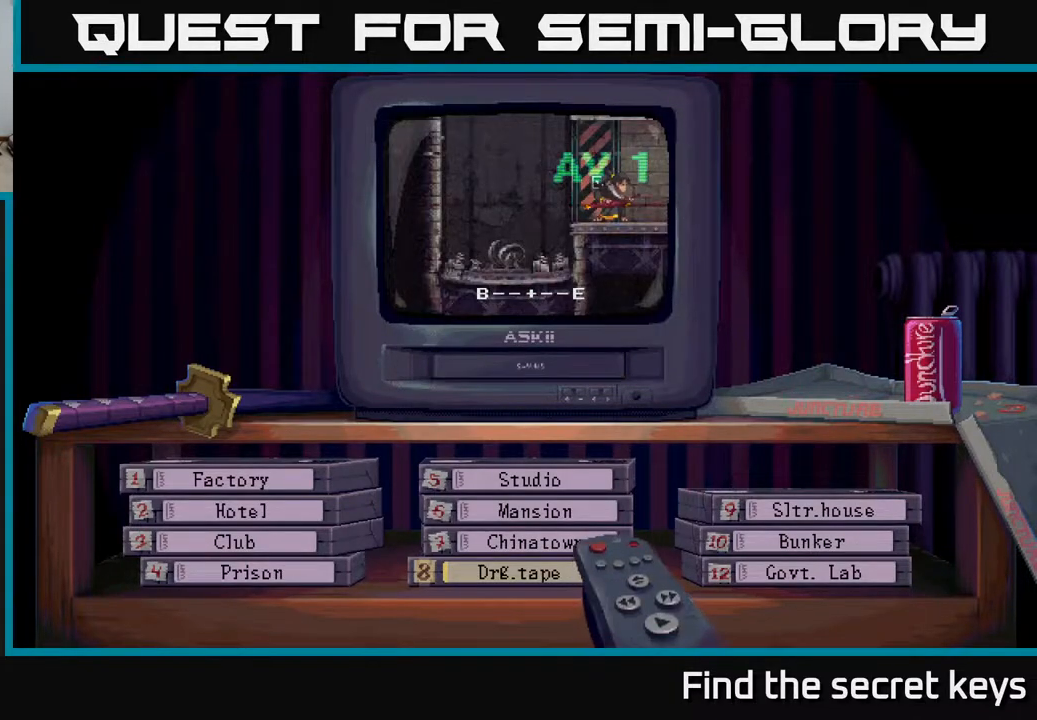
{"buttons": ["DPAD_RIGHT"], "left_stick": "center", "right_stick": "center", "events": [[467, "DPAD_RIGHT", "down"]]}
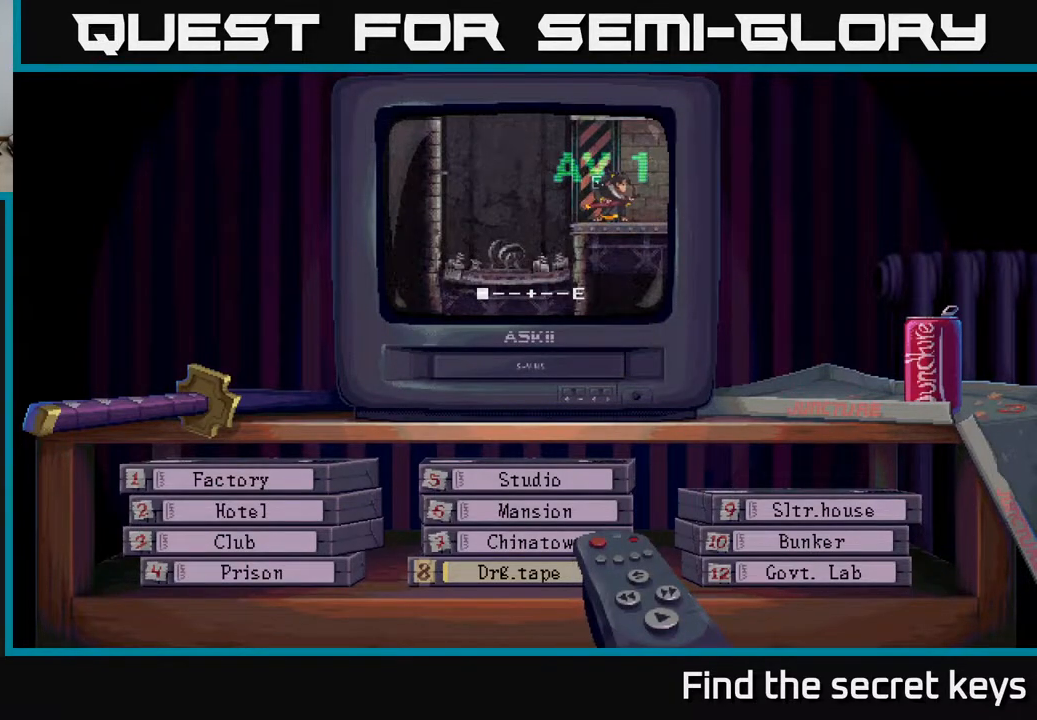
{"buttons": [], "left_stick": "center", "right_stick": "center", "events": [[117, "DPAD_RIGHT", "up"]]}
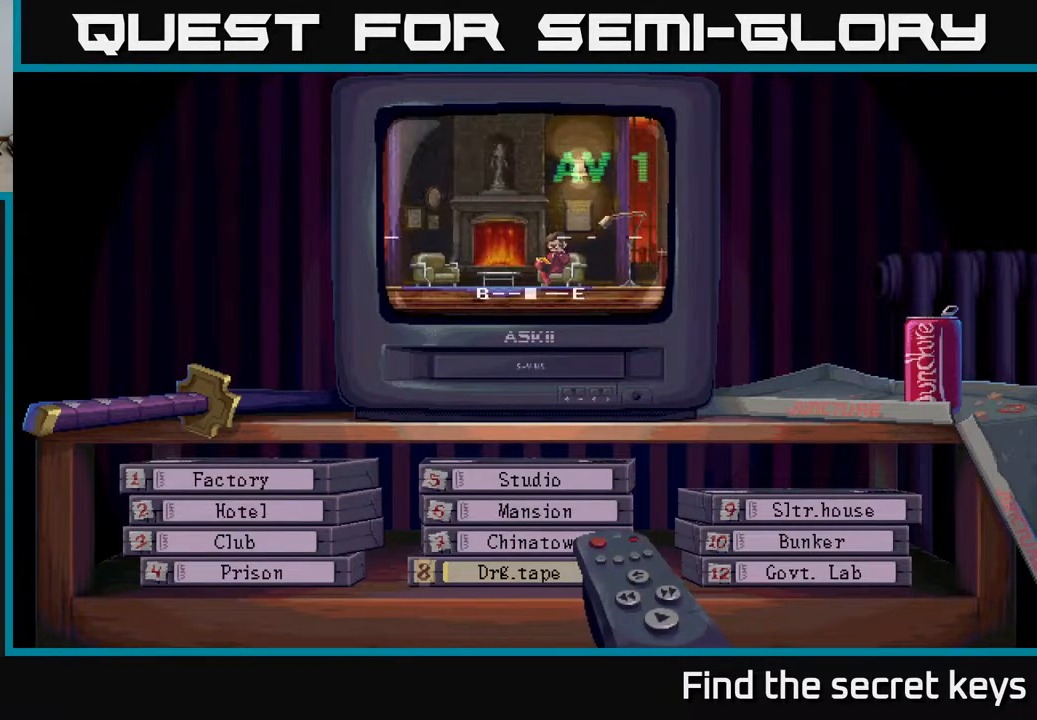
{"buttons": [], "left_stick": "center", "right_stick": "center", "events": []}
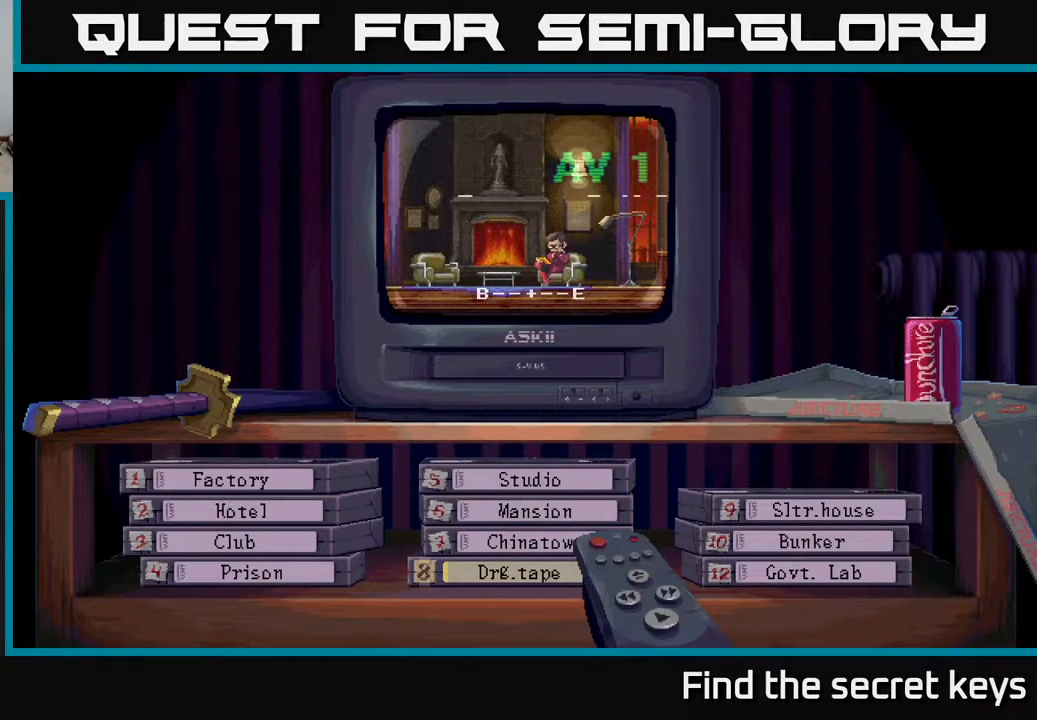
{"buttons": [], "left_stick": "center", "right_stick": "center", "events": [[67, "A", "down"], [133, "A", "up"]]}
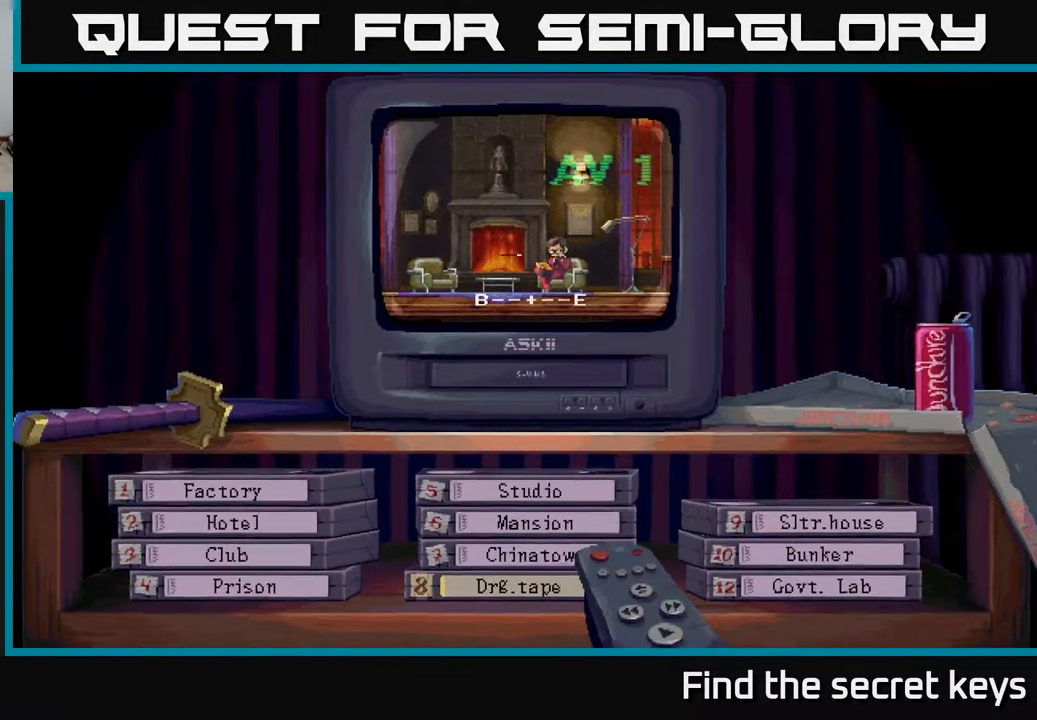
{"buttons": [], "left_stick": "center", "right_stick": "center", "events": []}
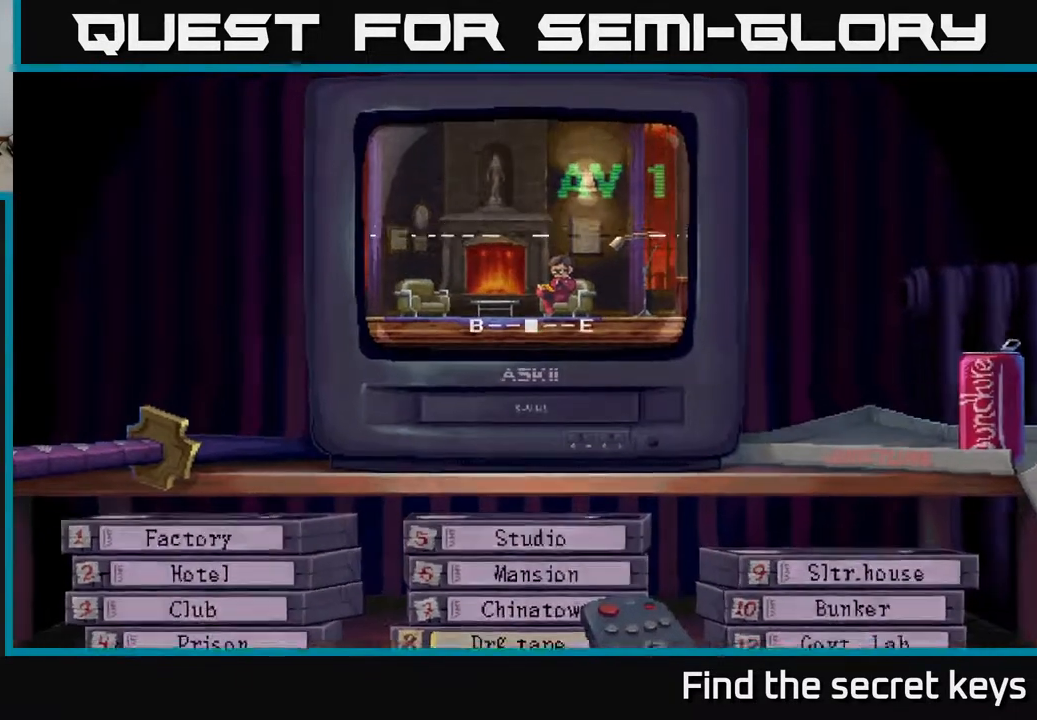
{"buttons": [], "left_stick": "center", "right_stick": "center", "events": []}
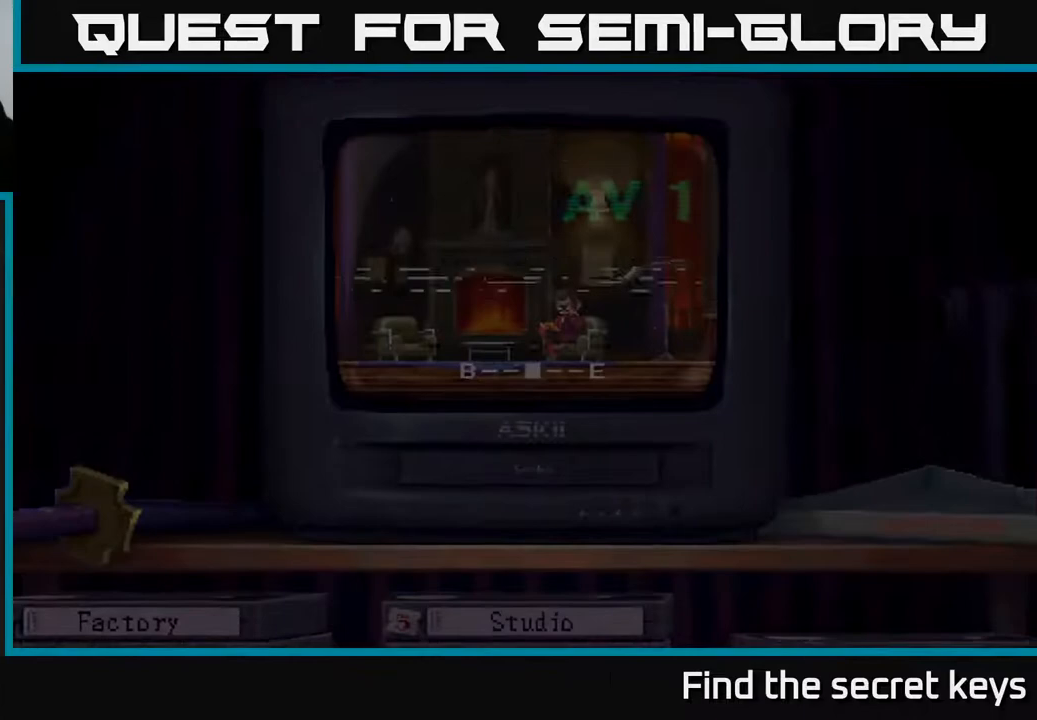
{"buttons": [], "left_stick": "center", "right_stick": "center", "events": []}
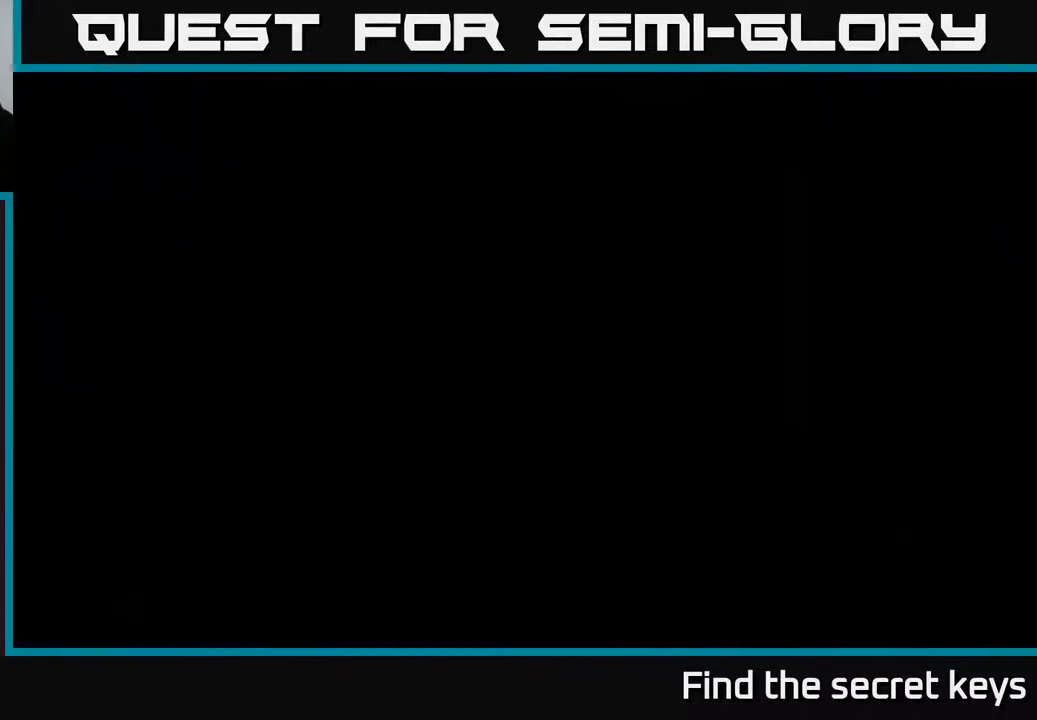
{"buttons": [], "left_stick": "center", "right_stick": "center", "events": []}
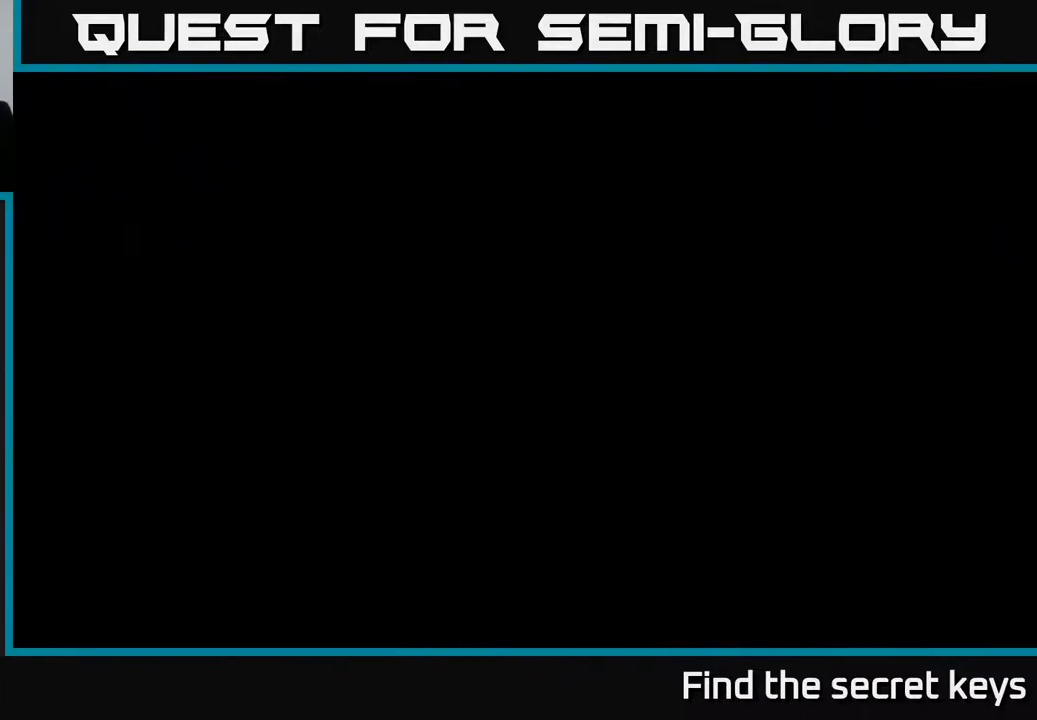
{"buttons": [], "left_stick": "center", "right_stick": "center", "events": []}
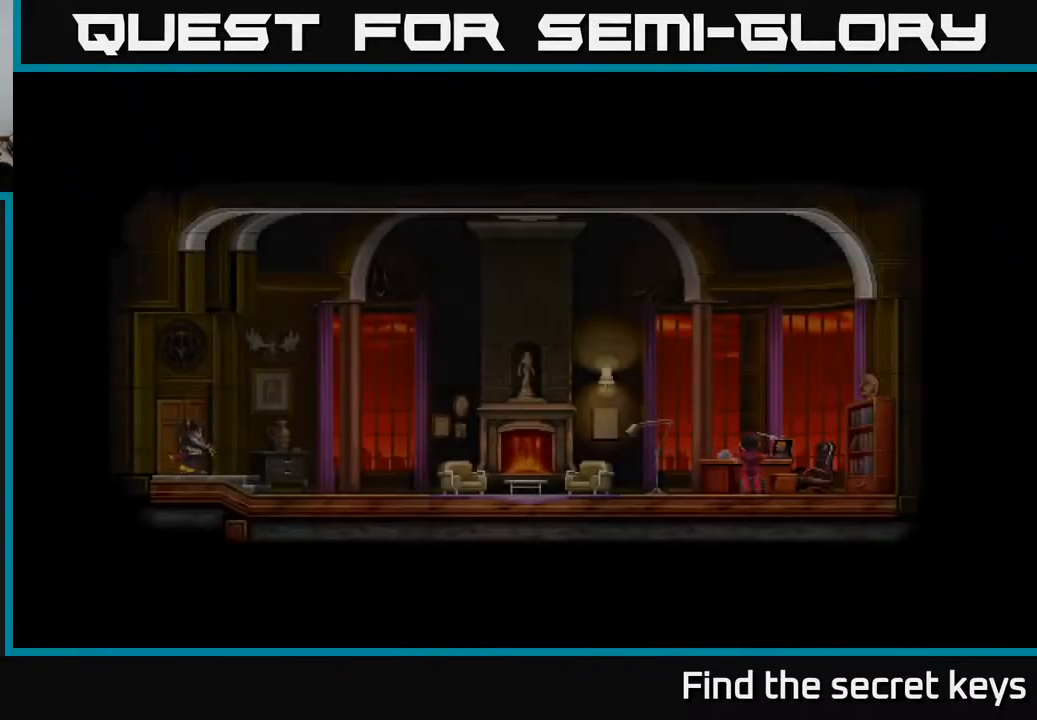
{"buttons": [], "left_stick": "center", "right_stick": "center", "events": []}
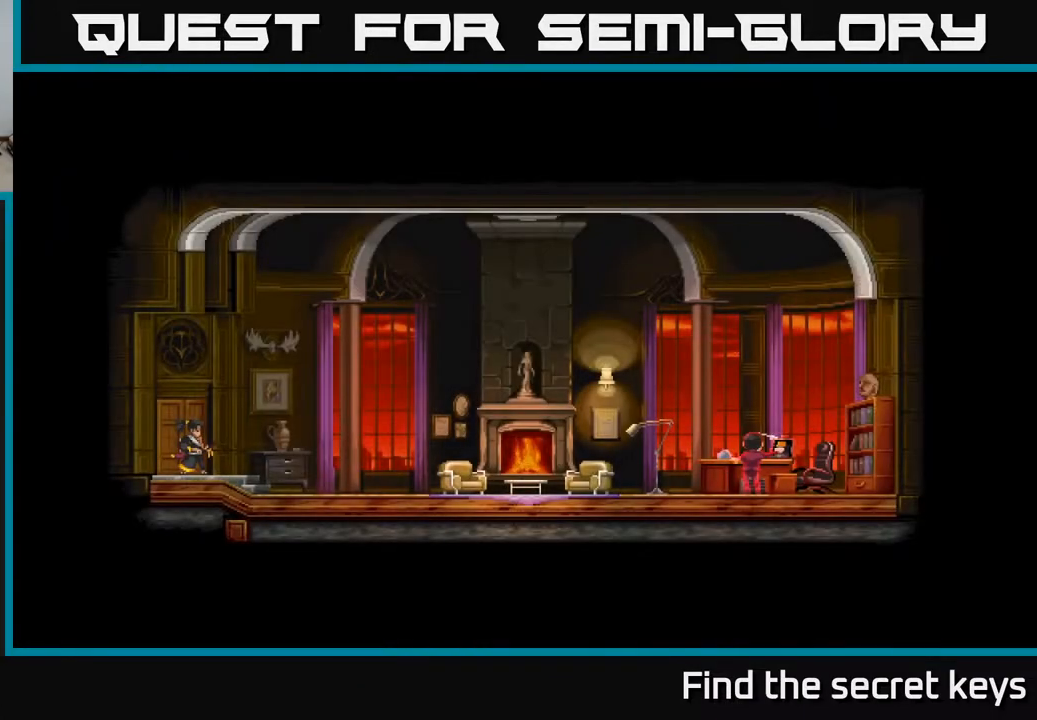
{"buttons": [], "left_stick": "center", "right_stick": "center", "events": []}
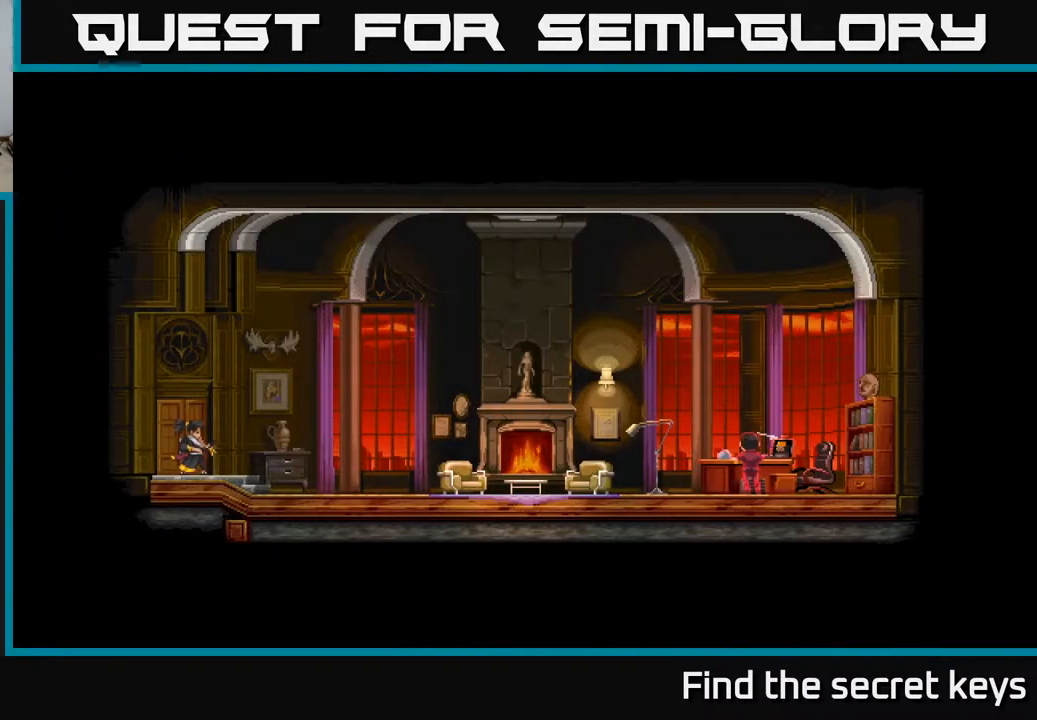
{"buttons": [], "left_stick": "center", "right_stick": "center", "events": []}
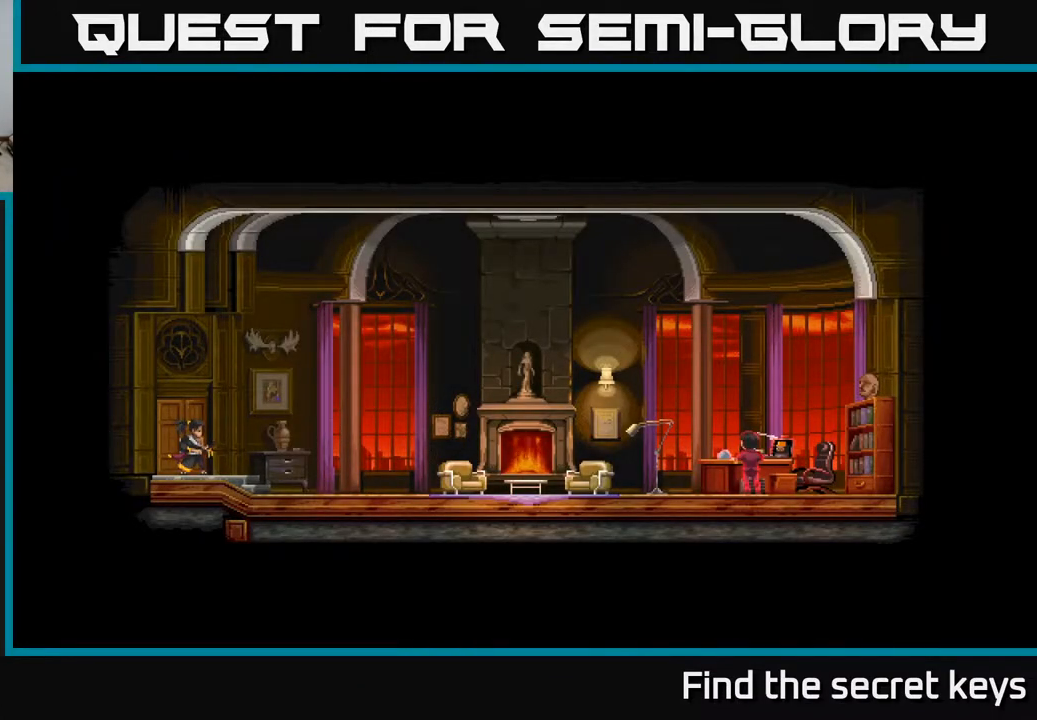
{"buttons": ["DPAD_RIGHT"], "left_stick": "center", "right_stick": "center", "events": [[500, "DPAD_RIGHT", "down"]]}
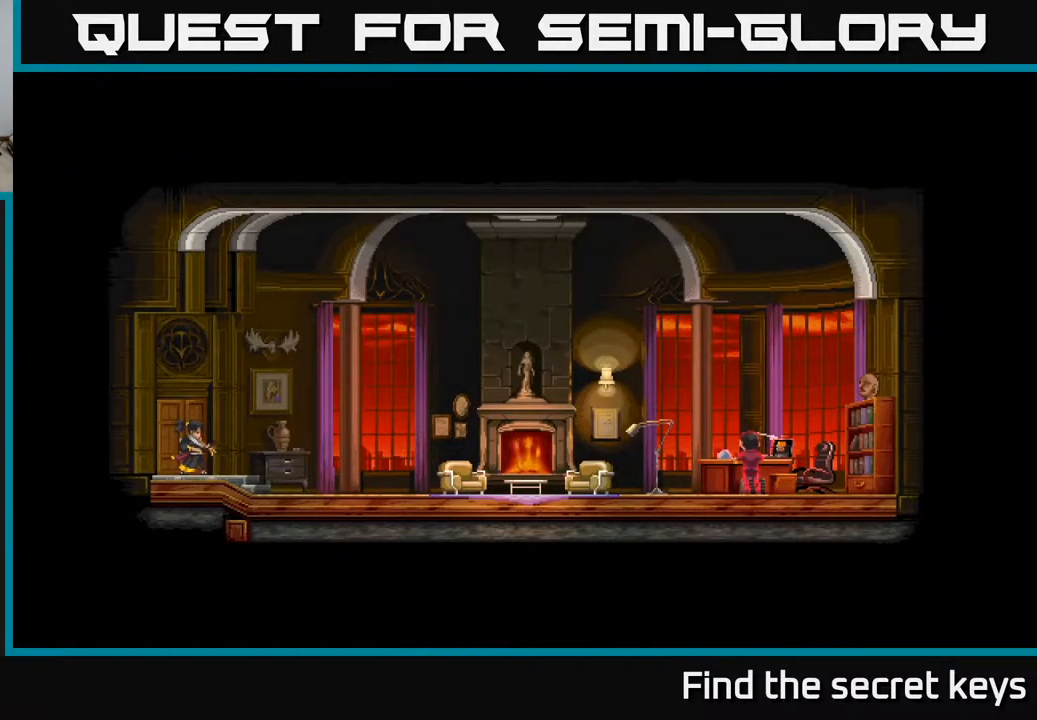
{"buttons": ["DPAD_RIGHT"], "left_stick": "center", "right_stick": "center", "events": []}
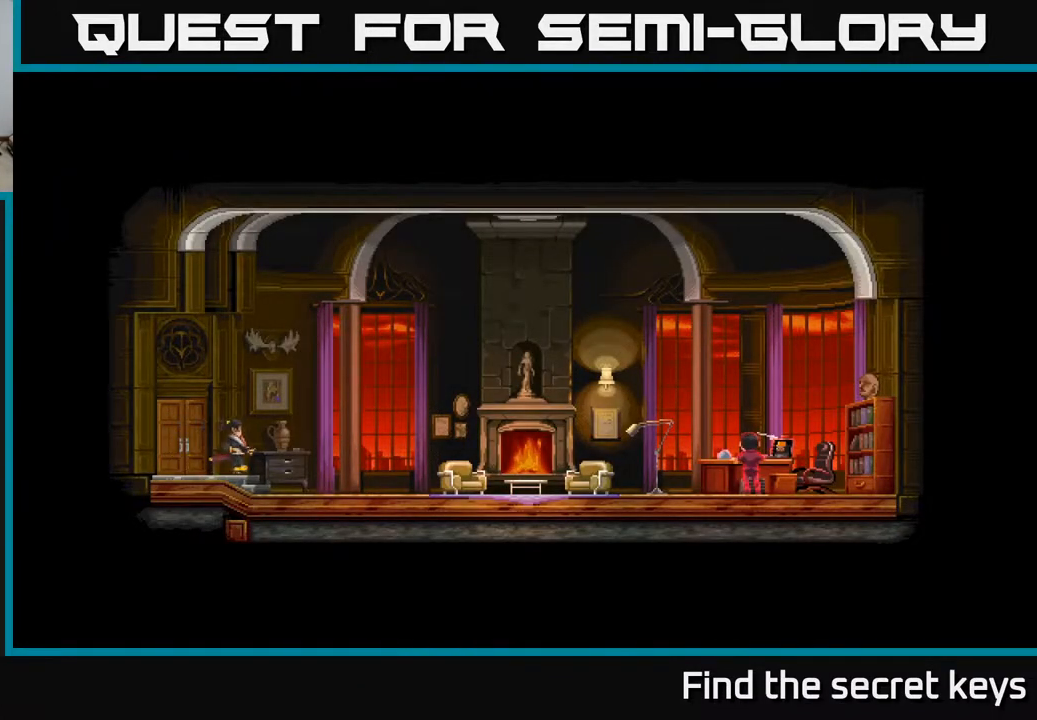
{"buttons": ["DPAD_RIGHT"], "left_stick": "center", "right_stick": "center", "events": []}
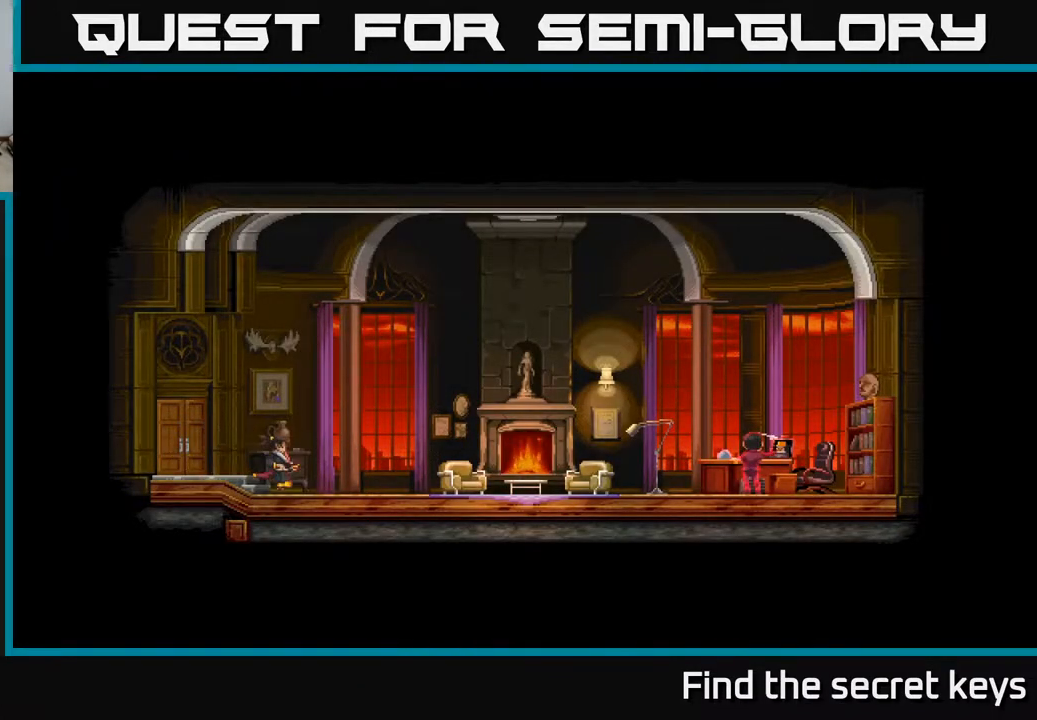
{"buttons": ["DPAD_RIGHT"], "left_stick": "center", "right_stick": "center", "events": []}
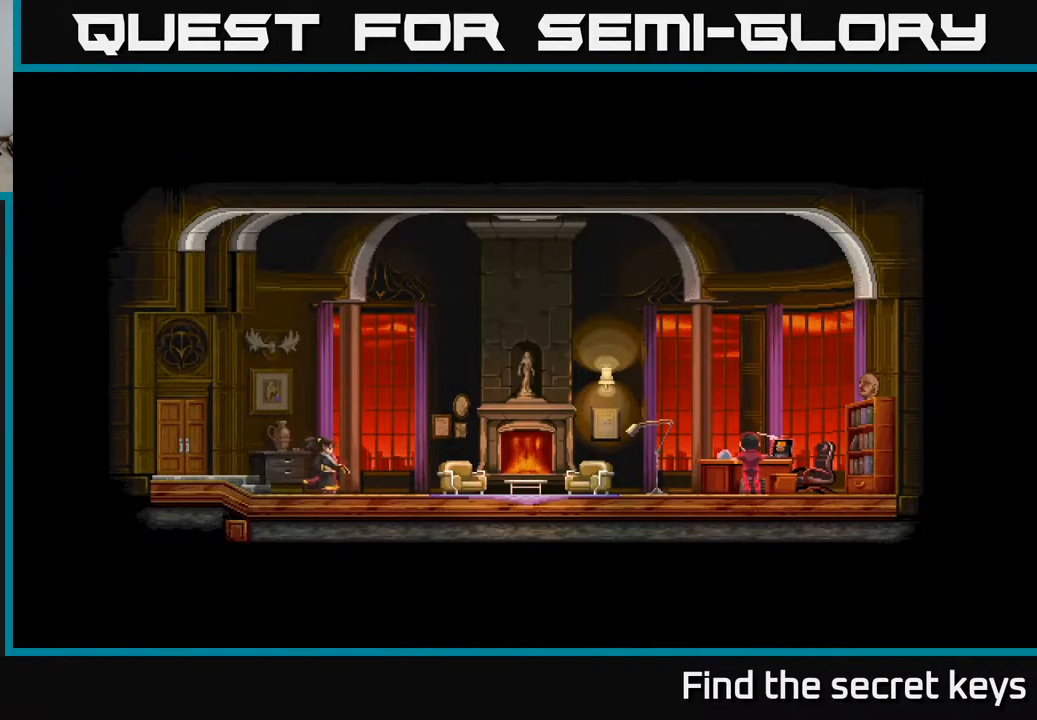
{"buttons": ["DPAD_RIGHT"], "left_stick": "center", "right_stick": "center", "events": []}
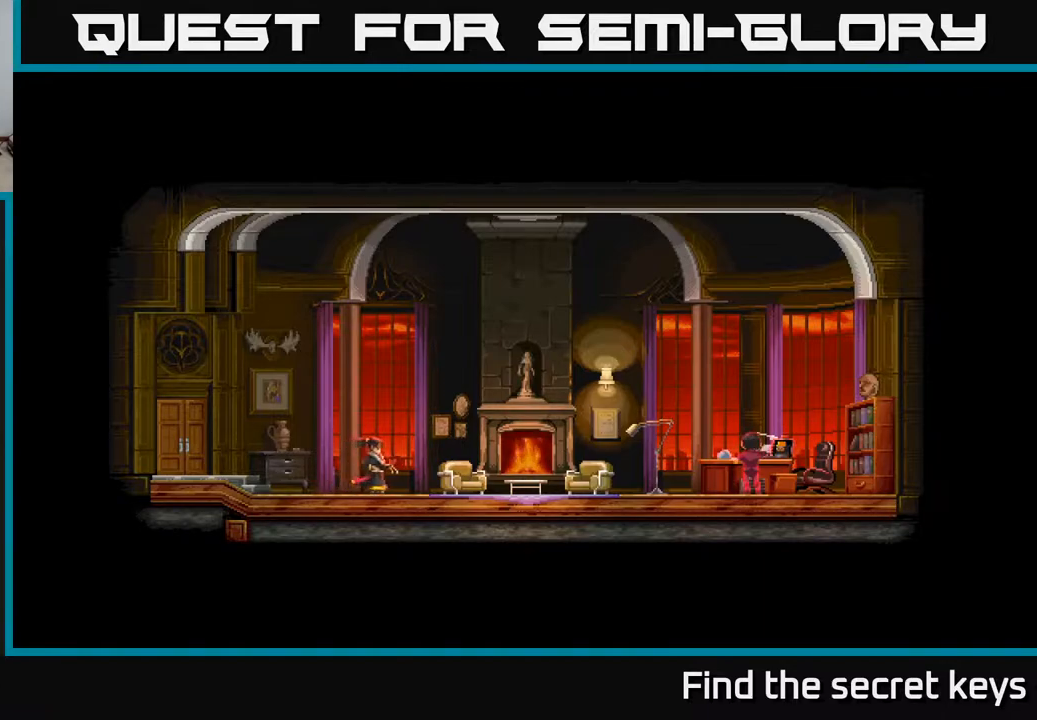
{"buttons": ["DPAD_RIGHT"], "left_stick": "center", "right_stick": "center", "events": []}
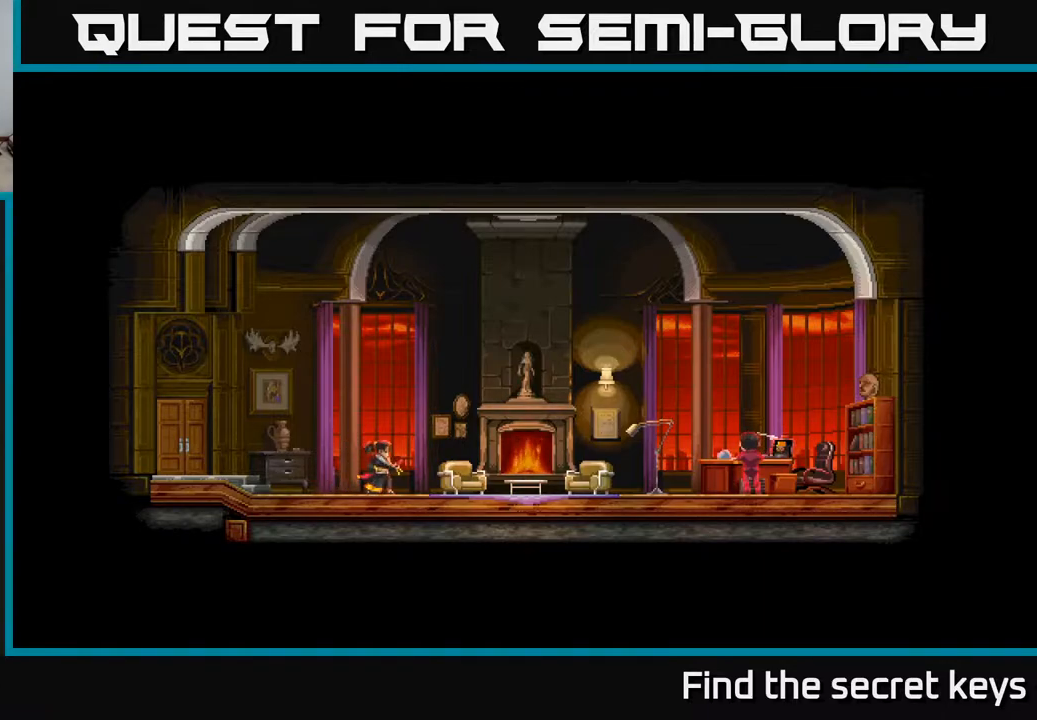
{"buttons": [], "left_stick": "center", "right_stick": "center", "events": [[17, "DPAD_RIGHT", "up"]]}
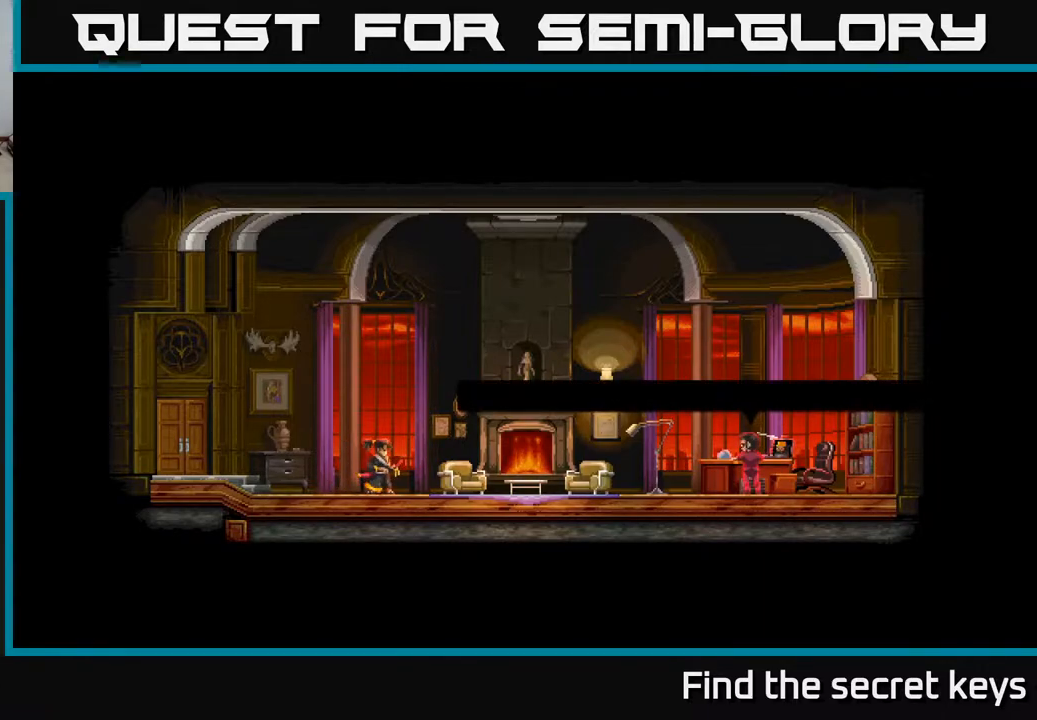
{"buttons": [], "left_stick": "center", "right_stick": "center", "events": []}
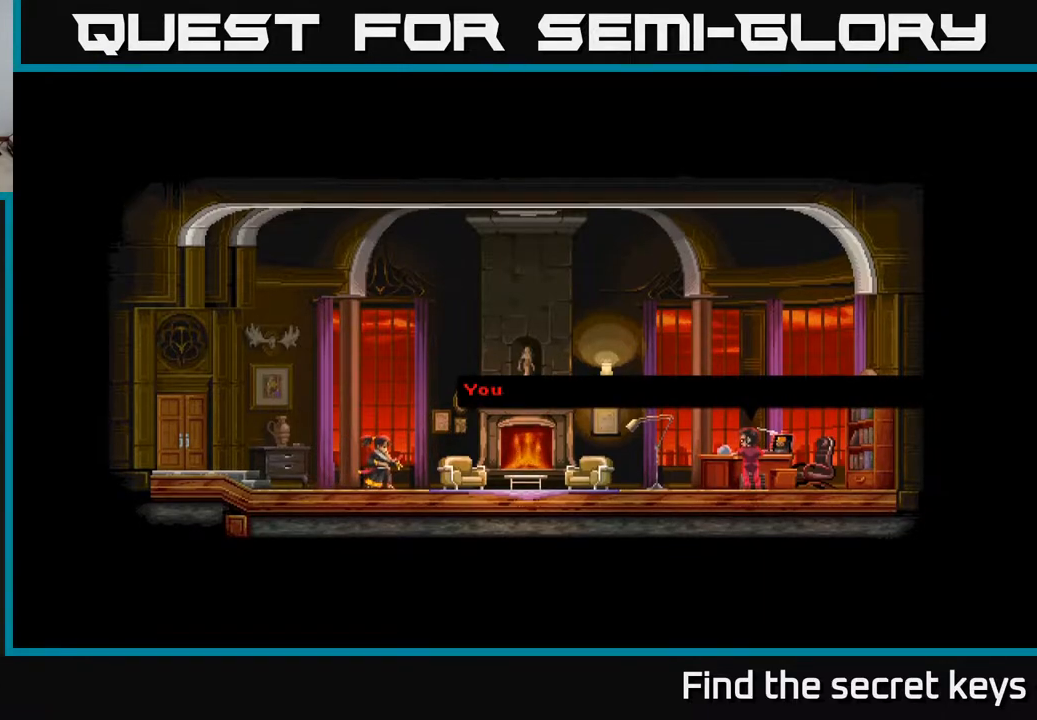
{"buttons": [], "left_stick": "center", "right_stick": "center", "events": []}
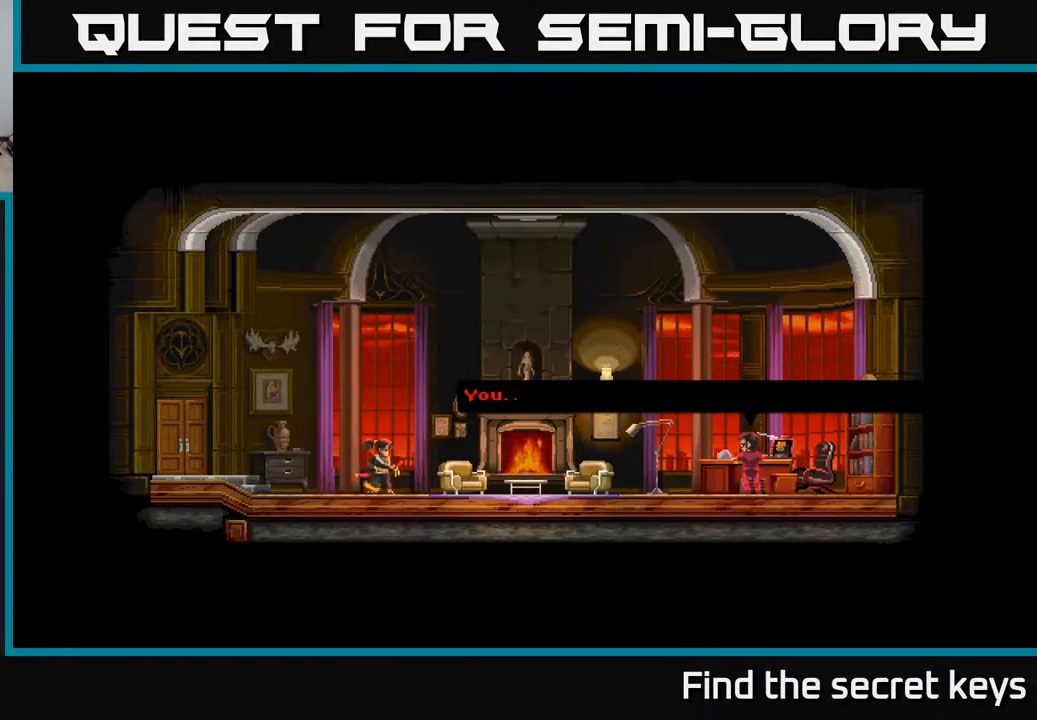
{"buttons": [], "left_stick": "center", "right_stick": "center", "events": []}
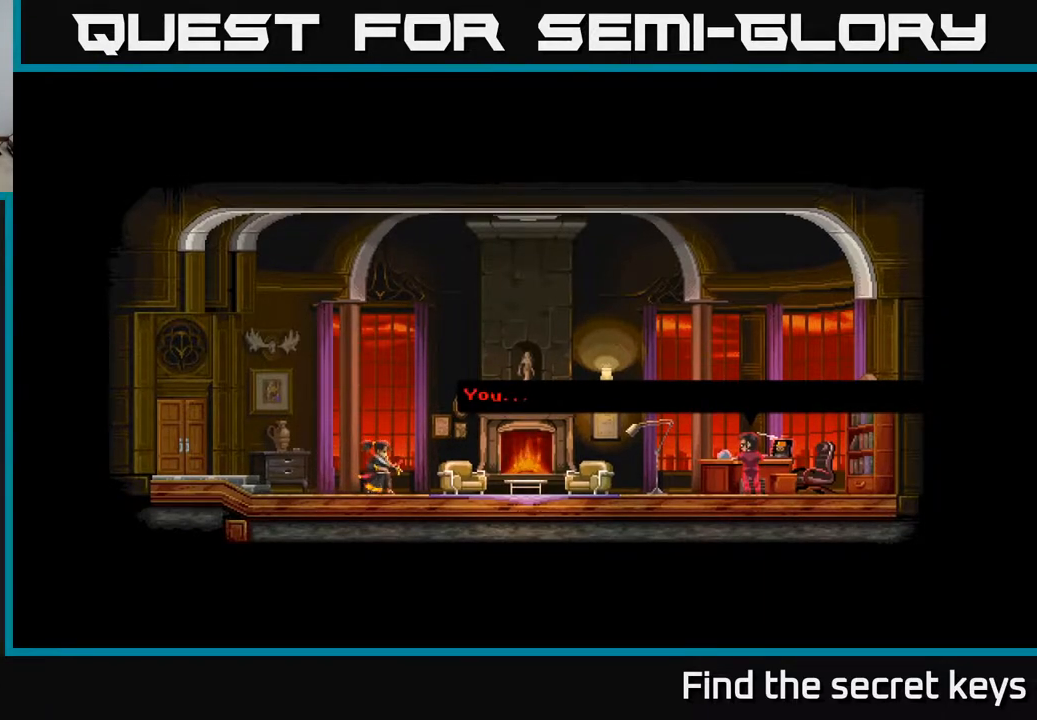
{"buttons": [], "left_stick": "center", "right_stick": "center", "events": []}
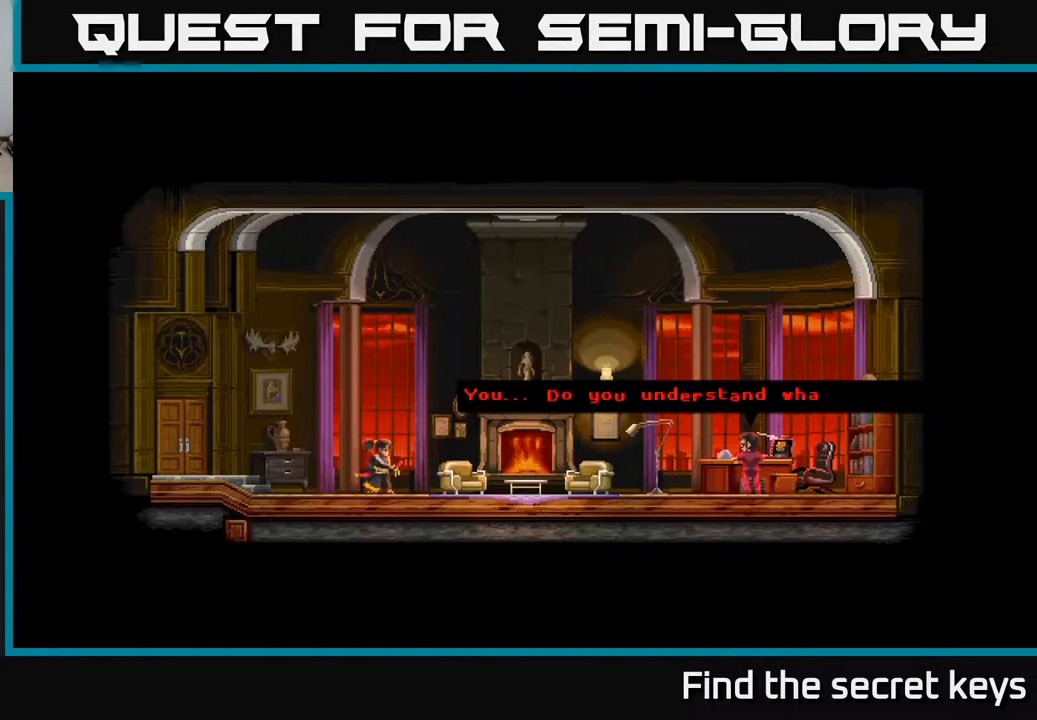
{"buttons": [], "left_stick": "center", "right_stick": "center", "events": []}
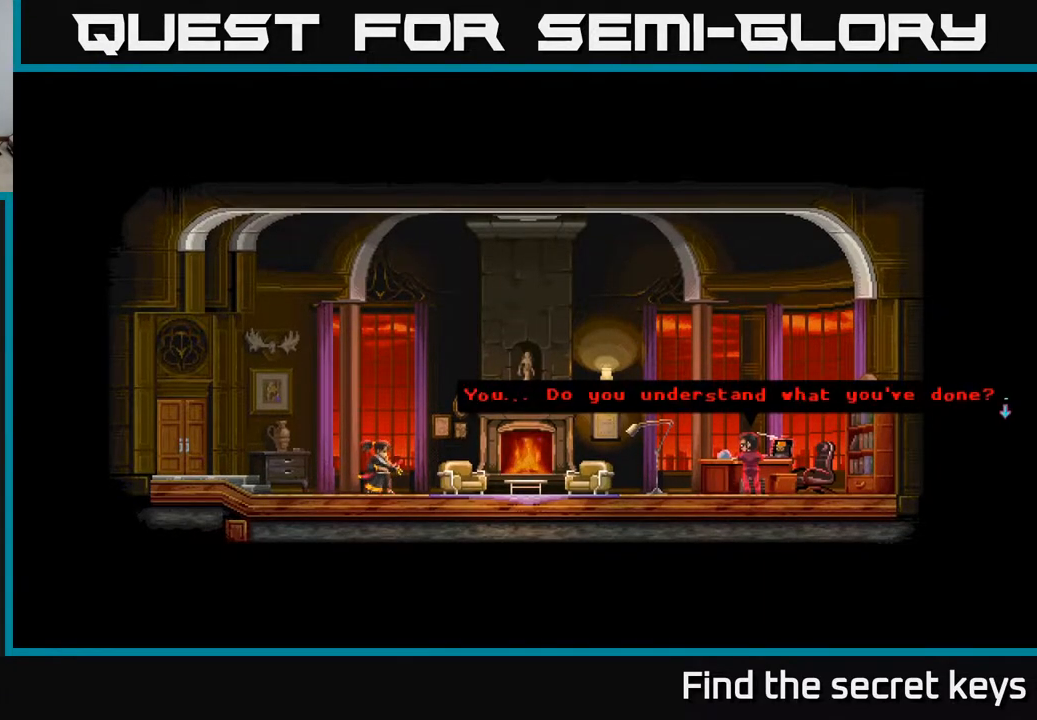
{"buttons": ["A"], "left_stick": "center", "right_stick": "center", "events": [[417, "A", "down"]]}
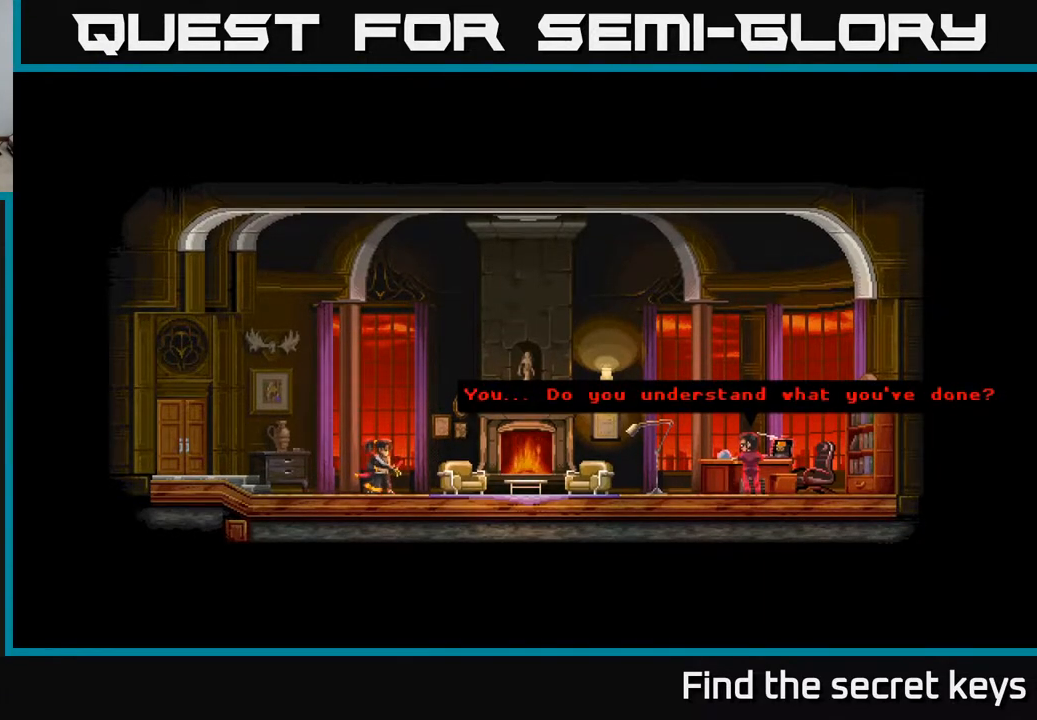
{"buttons": [], "left_stick": "center", "right_stick": "center", "events": [[33, "A", "up"]]}